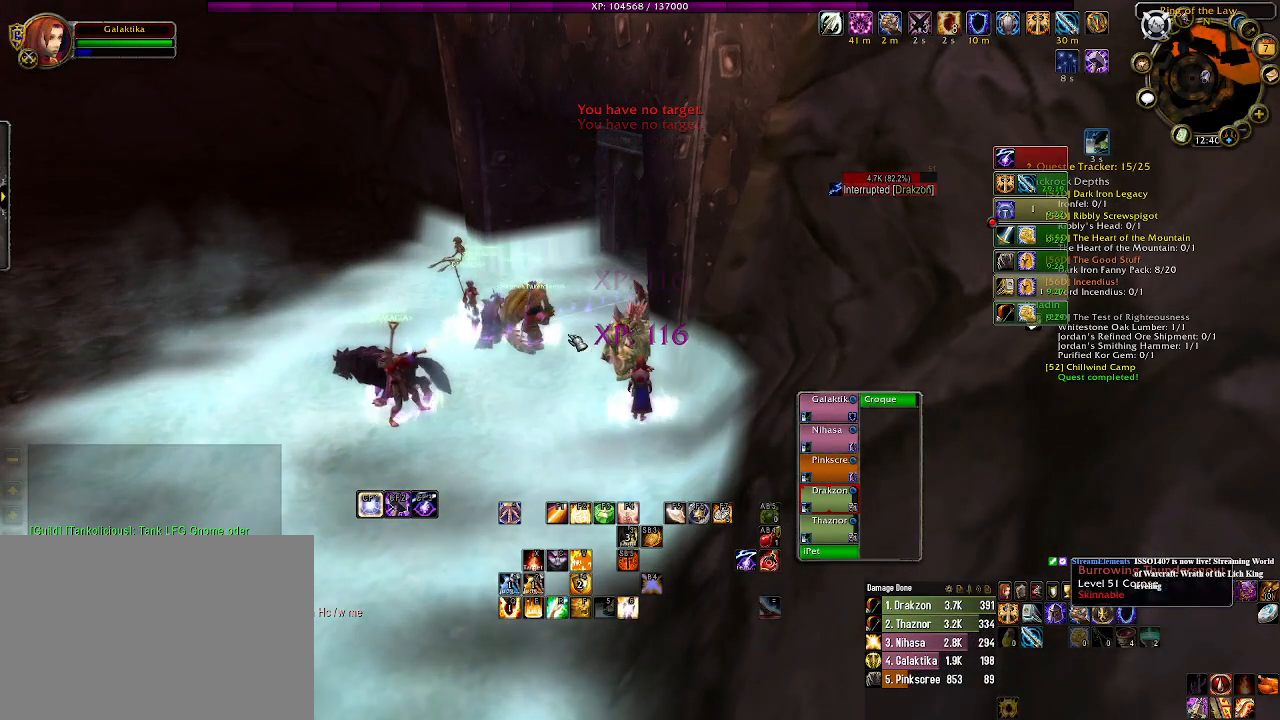
Gameplay with keyboard and mouse; each line is a JSON object with the keys and mouse buttons held at the frame after it. "events" lists presses ("down") and releases ("up") of "1", "2", "3", "4", "5", "a", "alt", "b", "c", "ctrl", "d", "e", "f", "g", "q", "r", "s", "shift", "space", "t", "tab", "v", "w", "x", "z", "mouse_left", "mouse_wheel" and "mouse_right" between this image and that frame as [ms after this image, input, new state], when the widget could be followed in between. "mouse_left", "mouse_wheel", "mouse_right" = the "left", "wheel", "right" buttons of the "mouse" list. No other keys are recorded. "wheel" means that the mouse wheel is clicked or scrolled. Mouse movement is not recorded.
{"keys": [], "mouse": [], "events": []}
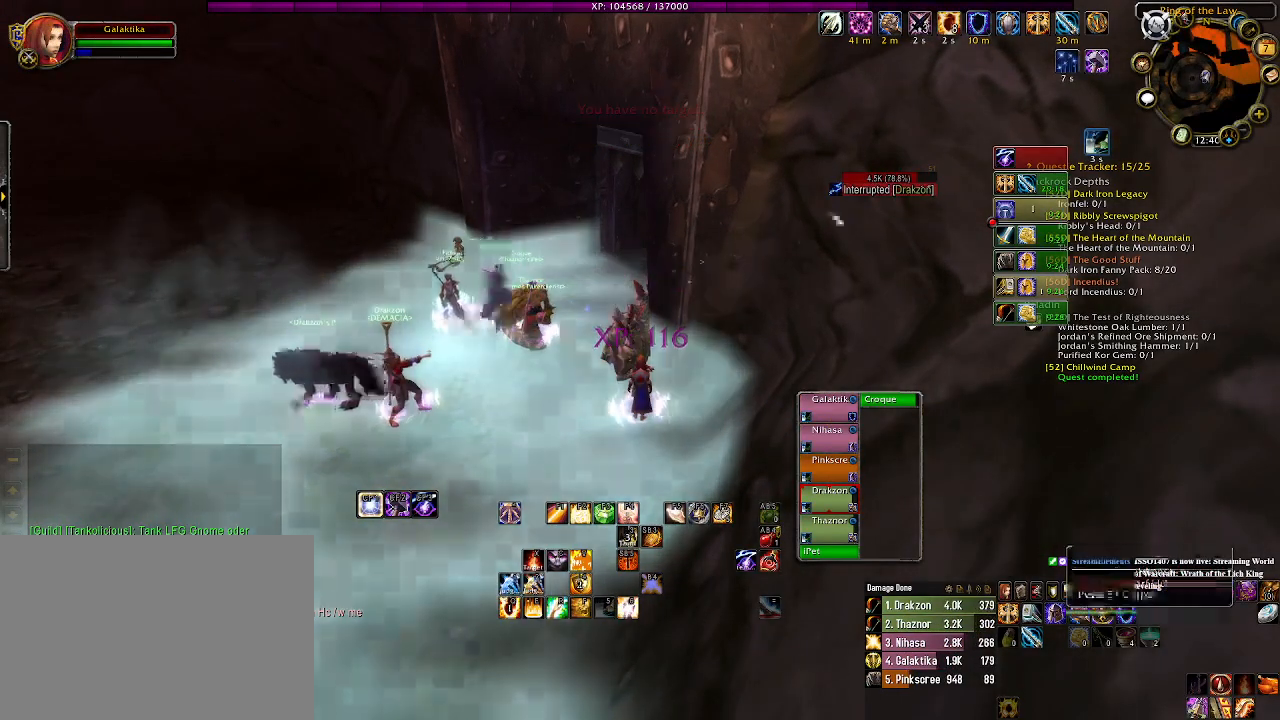
{"keys": [], "mouse": [], "events": [[233, "mouse_right", "down"], [300, "mouse_right", "up"]]}
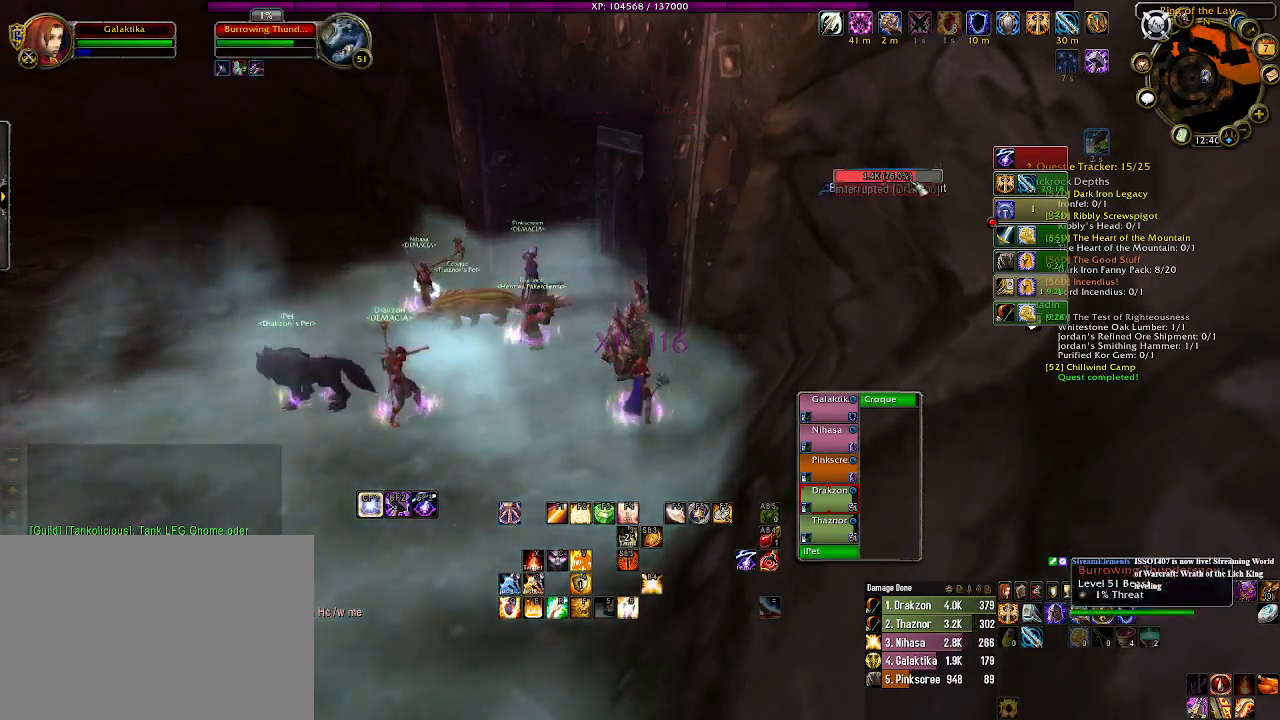
{"keys": [], "mouse": ["right"], "events": [[116, "mouse_right", "down"]]}
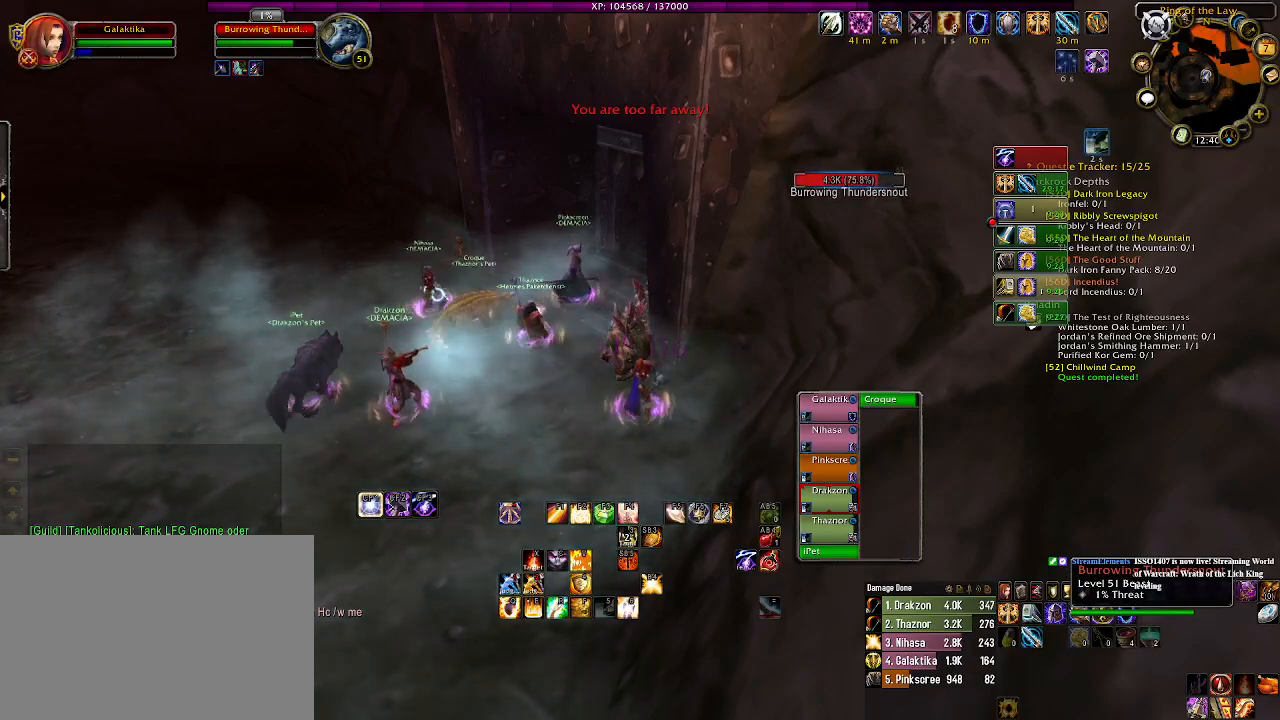
{"keys": ["a"], "mouse": ["right"], "events": [[416, "a", "down"]]}
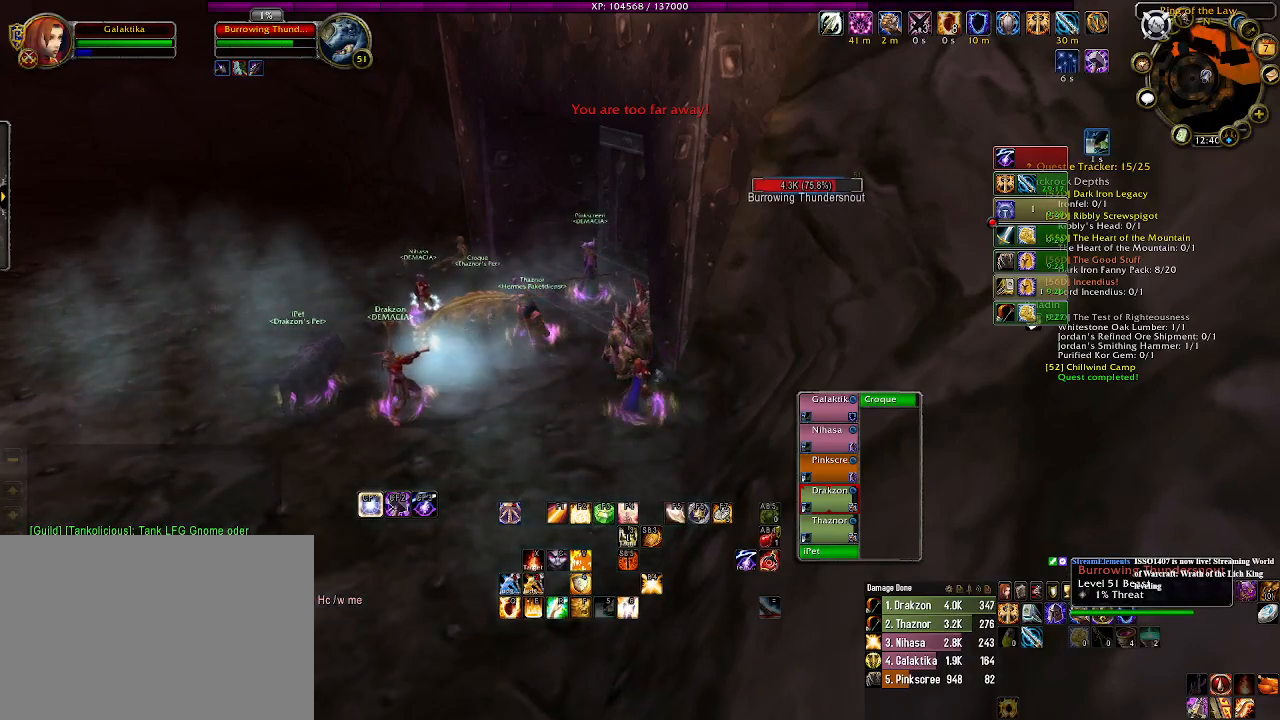
{"keys": ["a"], "mouse": ["right"], "events": []}
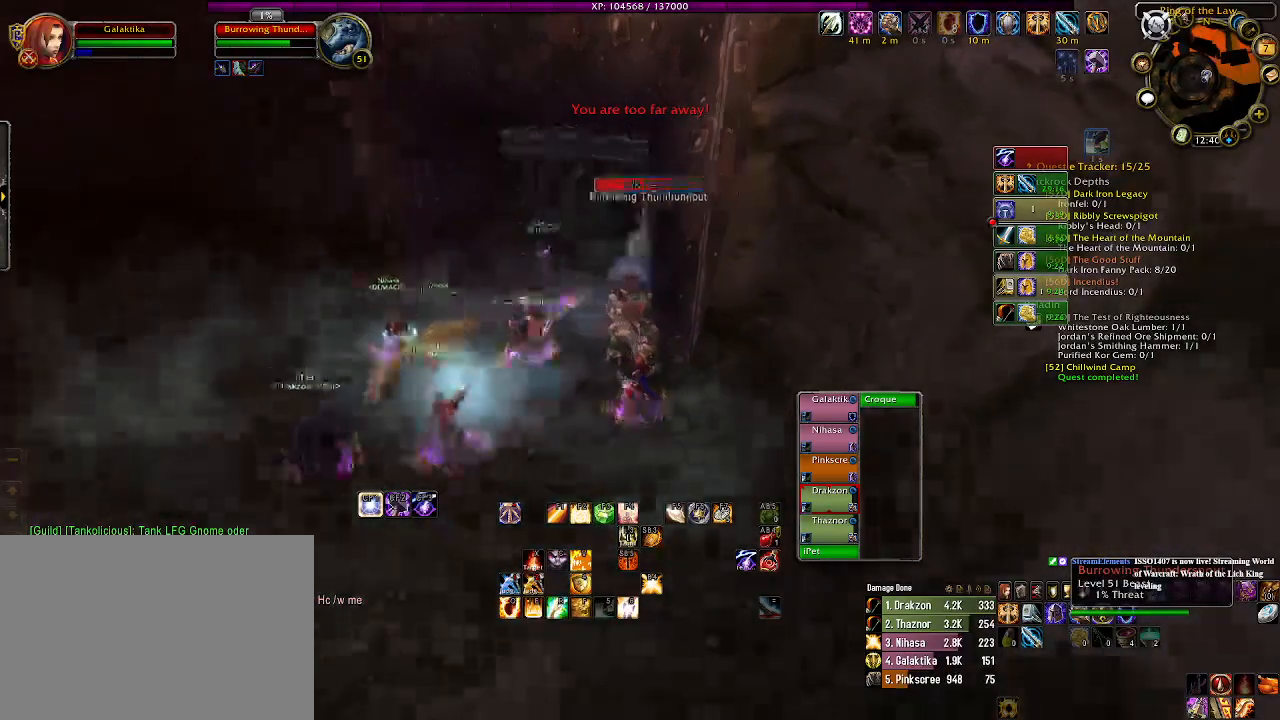
{"keys": ["4"], "mouse": ["right"], "events": [[366, "a", "up"], [450, "4", "down"]]}
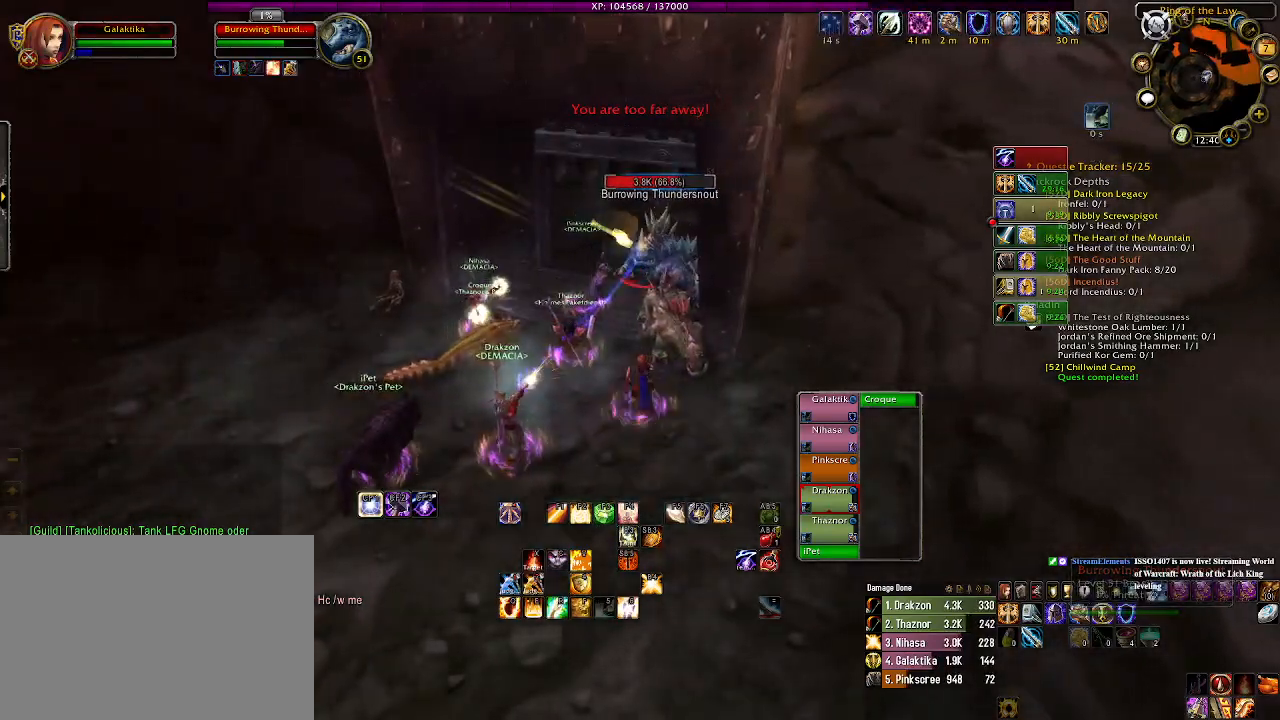
{"keys": ["d"], "mouse": ["right"], "events": [[100, "4", "up"], [333, "d", "down"]]}
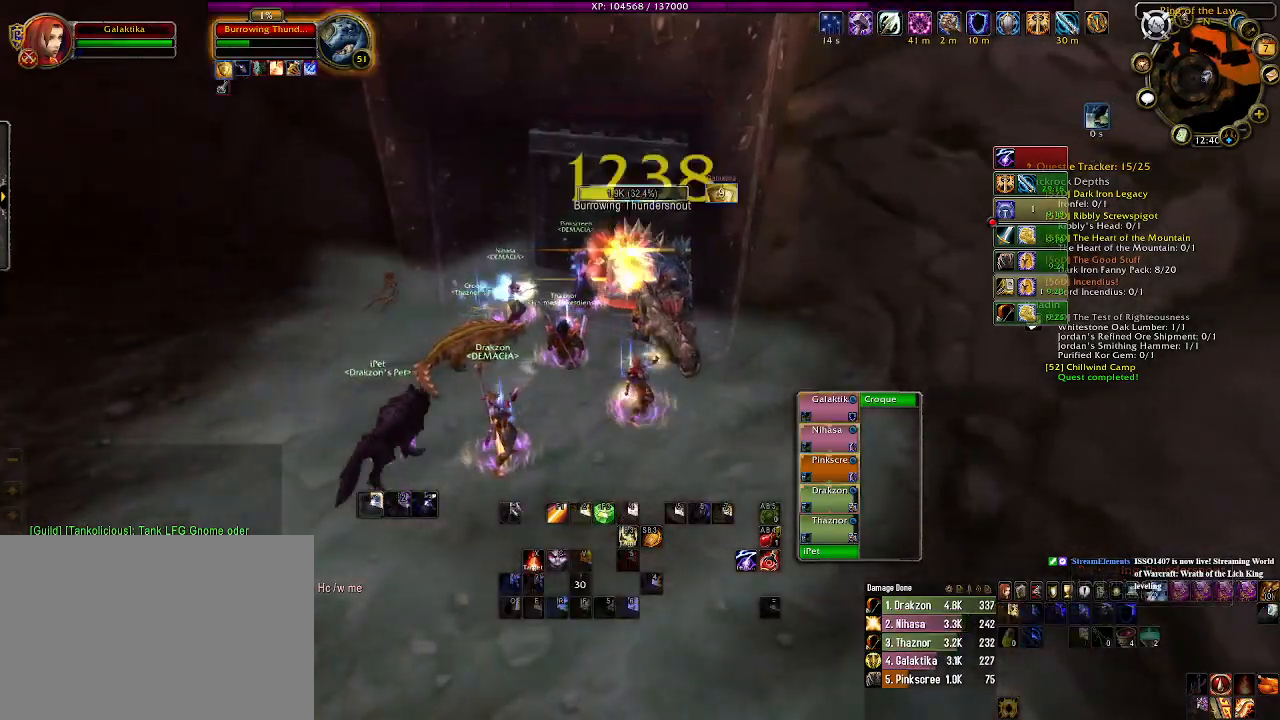
{"keys": ["1", "d"], "mouse": ["left", "right"], "events": [[333, "mouse_left", "down"], [383, "1", "down"]]}
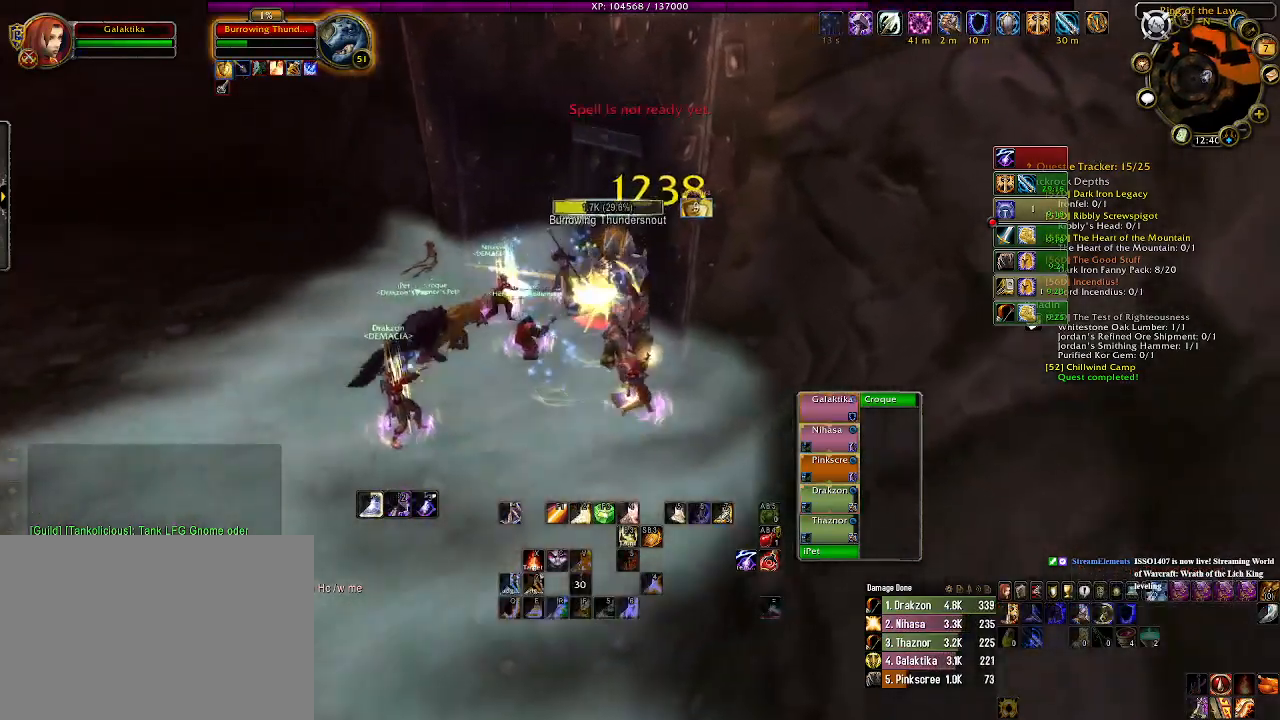
{"keys": ["1"], "mouse": ["right"], "events": [[16, "1", "up"], [16, "d", "up"], [116, "1", "down"], [216, "1", "up"], [300, "1", "down"], [333, "mouse_left", "up"], [400, "1", "up"], [500, "1", "down"]]}